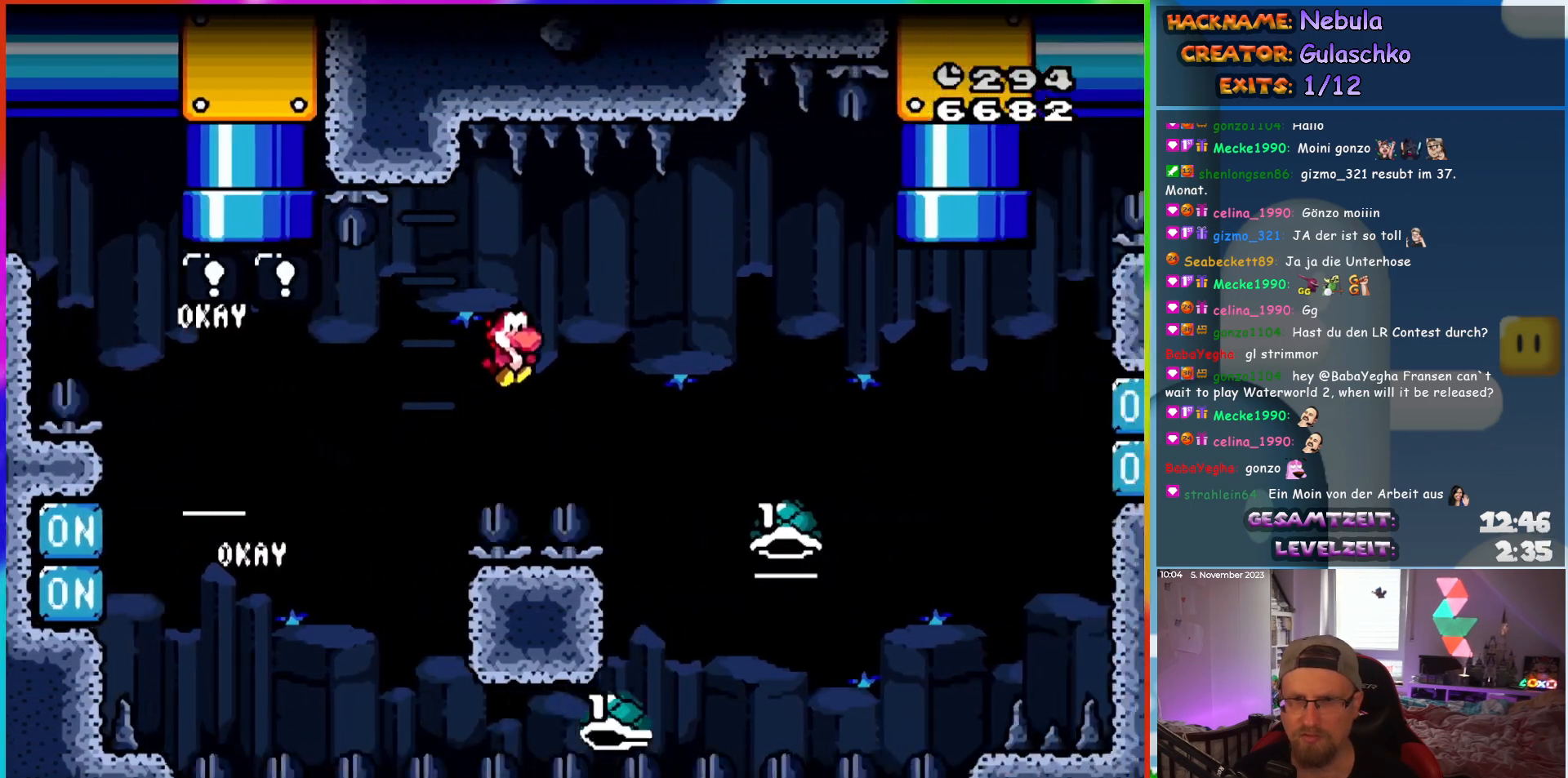
Gameplay with a controller (Nintendo layout); each line is a JSON object with the inputs held at the frame after it. "events" lists button and stick changes between this image and that frame as [ms after this image, input, new state], when the widget could be followed in between. Not read: A B L3 R3 X Y.
{"buttons": ["DPAD_UP"], "events": [[500, "DPAD_RIGHT", "up"], [500, "DPAD_UP", "down"]]}
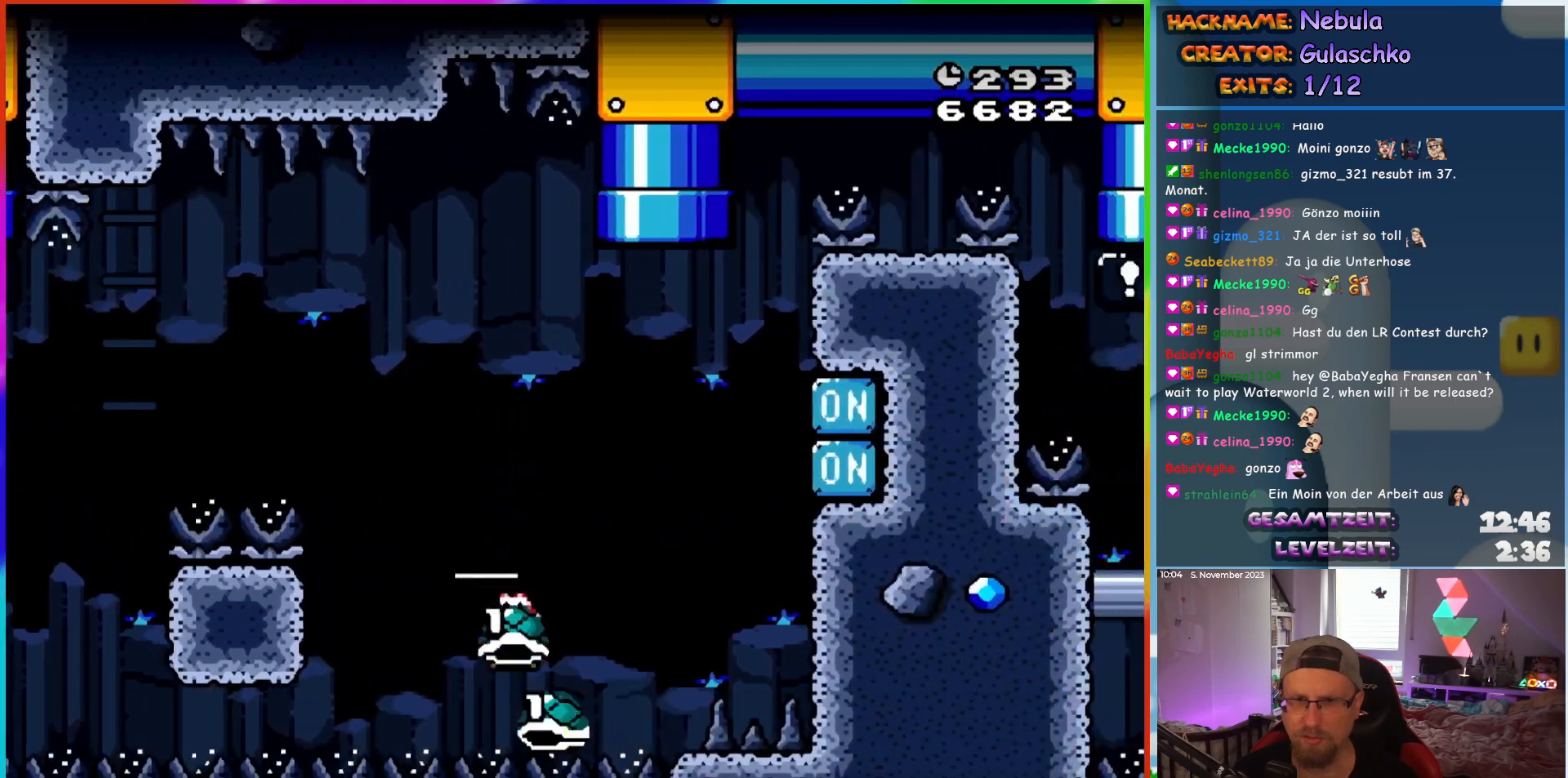
{"buttons": [], "events": [[17, "DPAD_LEFT", "down"], [50, "DPAD_UP", "up"], [200, "DPAD_LEFT", "up"], [250, "DPAD_RIGHT", "down"], [350, "DPAD_RIGHT", "up"]]}
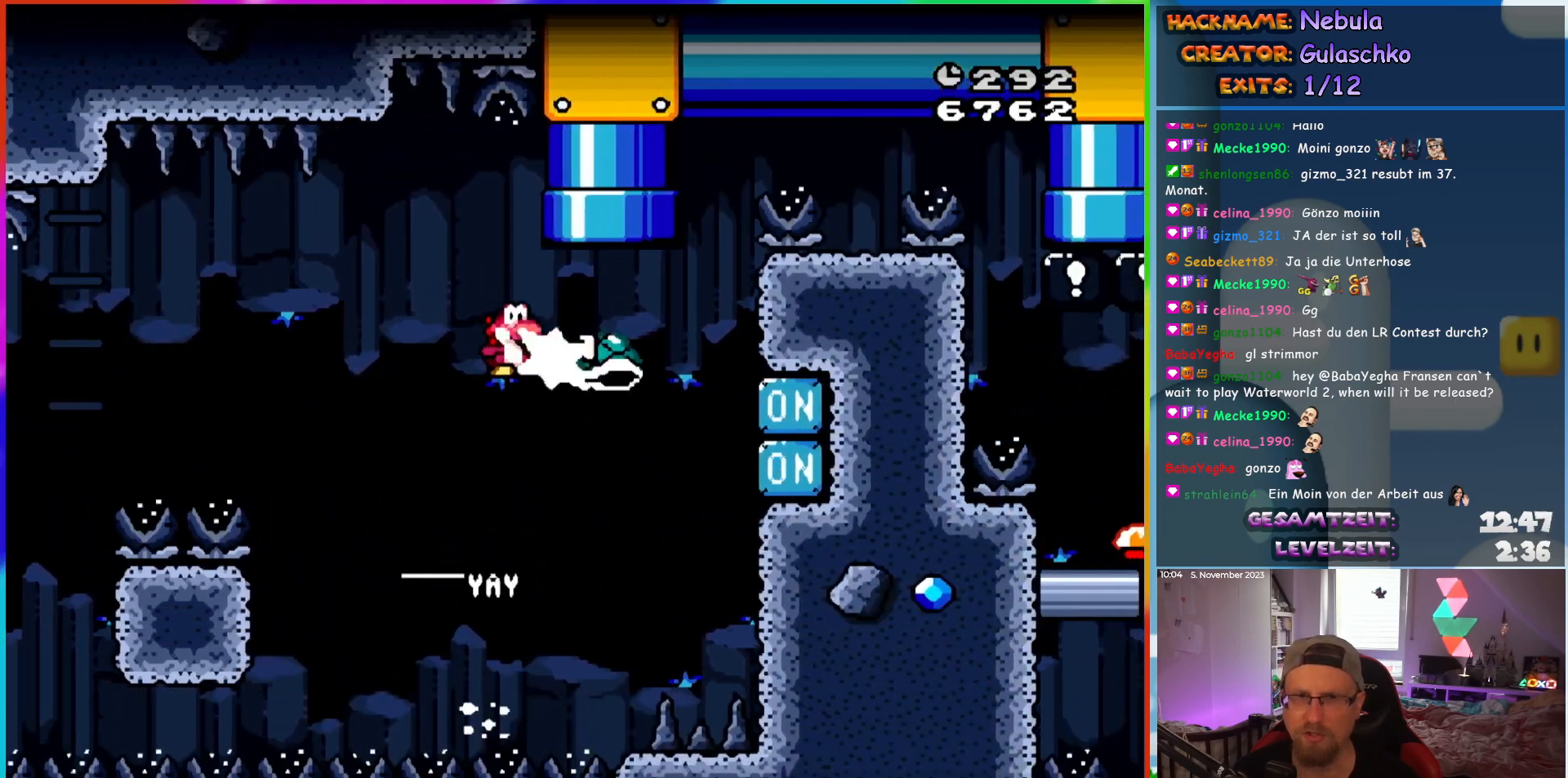
{"buttons": ["DPAD_UP"], "events": [[150, "DPAD_RIGHT", "down"], [267, "DPAD_RIGHT", "up"], [283, "DPAD_UP", "down"], [317, "DPAD_LEFT", "down"], [400, "DPAD_LEFT", "up"], [417, "DPAD_RIGHT", "down"], [417, "DPAD_UP", "up"], [450, "DPAD_UP", "down"], [483, "DPAD_RIGHT", "up"]]}
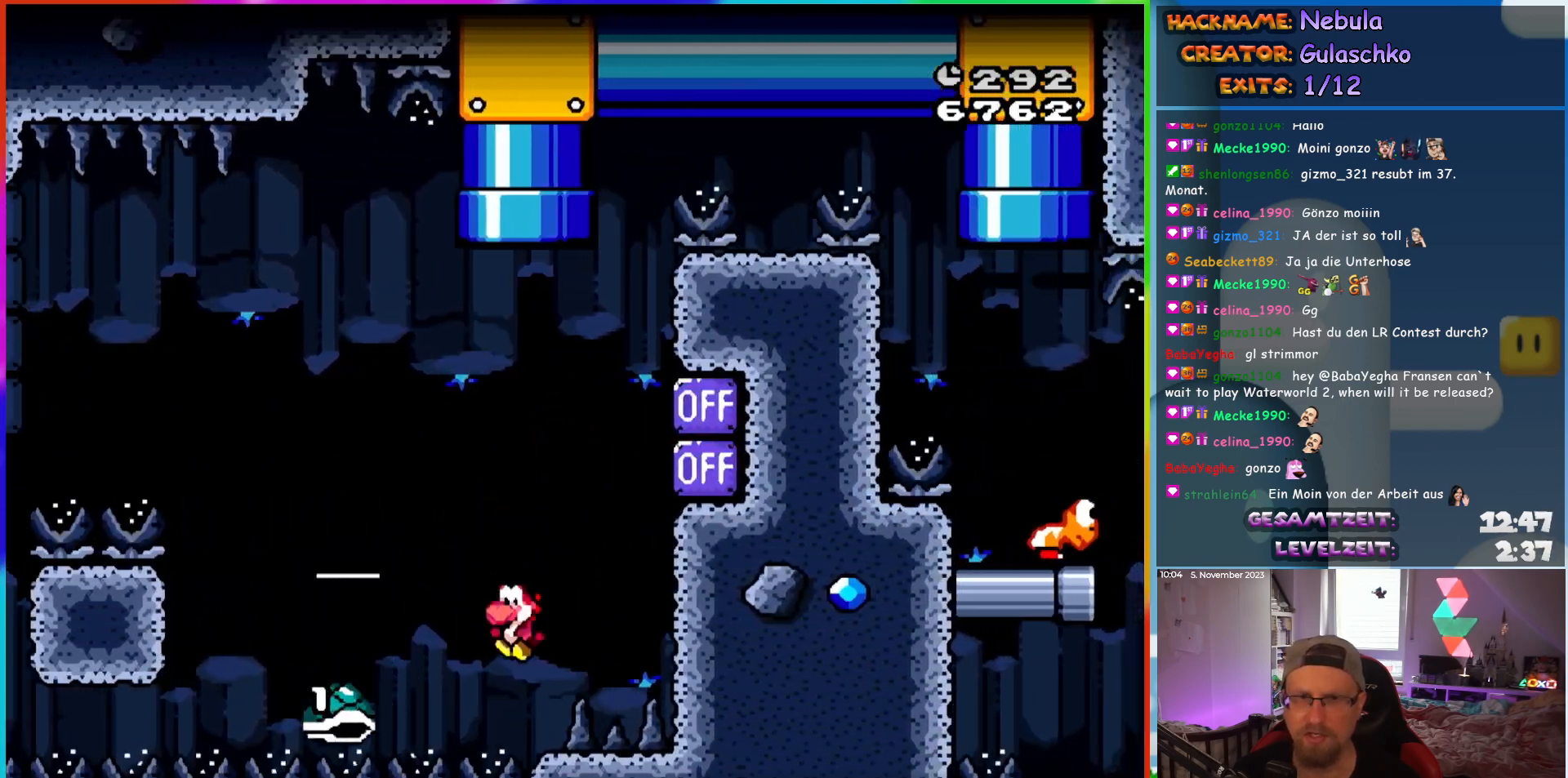
{"buttons": [], "events": [[17, "DPAD_LEFT", "down"], [167, "DPAD_LEFT", "up"], [183, "DPAD_UP", "up"]]}
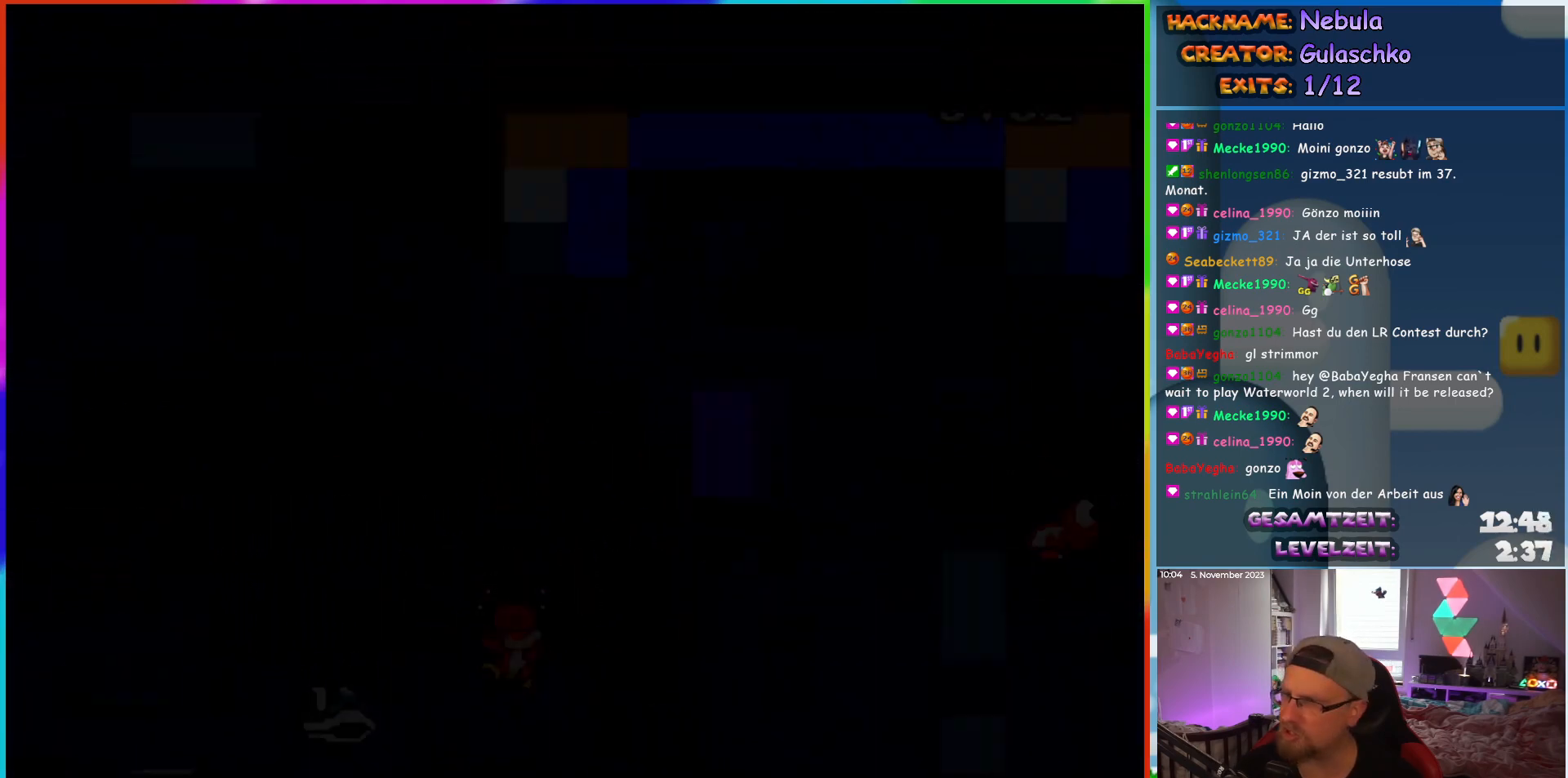
{"buttons": [], "events": []}
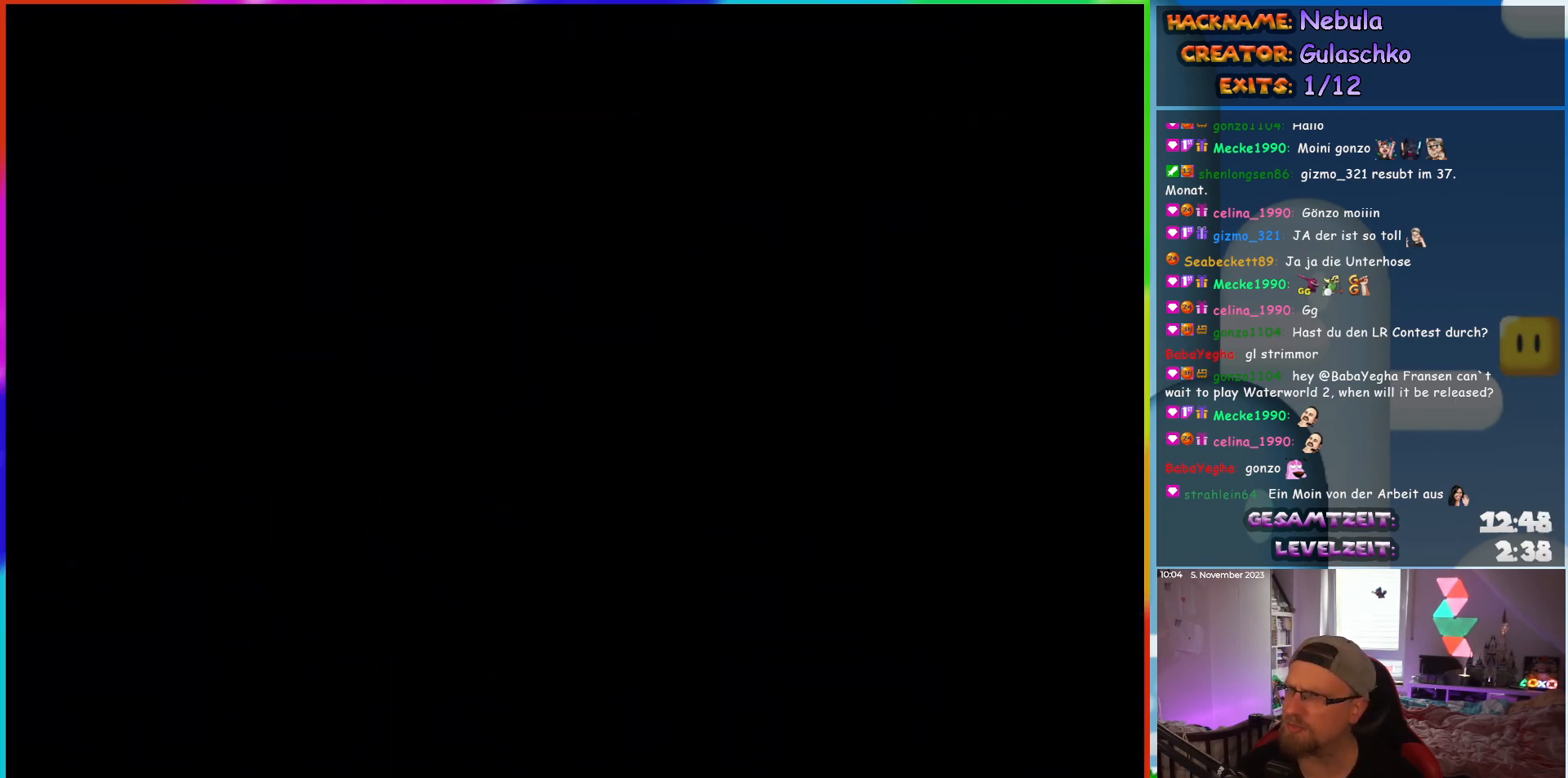
{"buttons": [], "events": []}
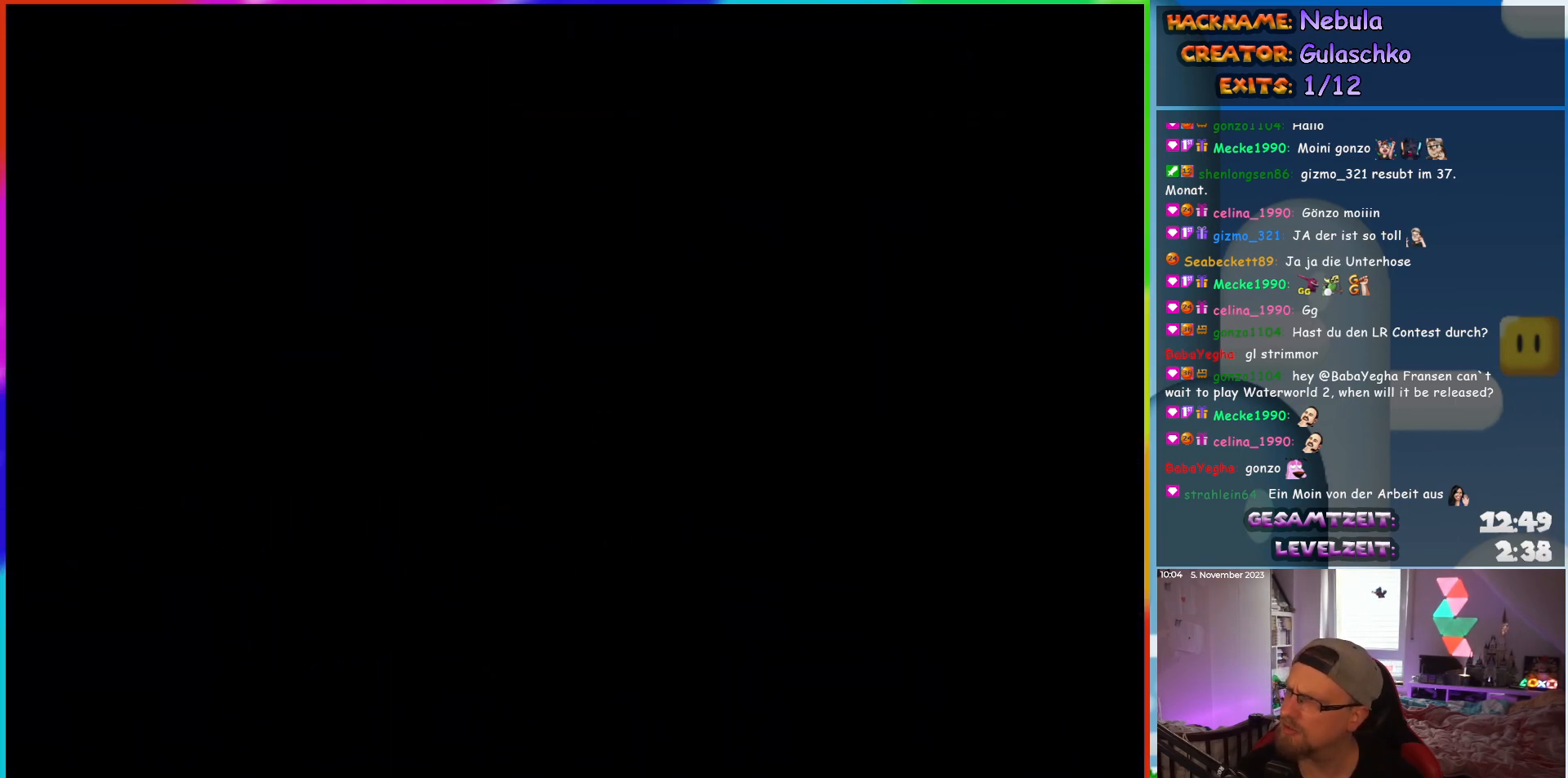
{"buttons": [], "events": []}
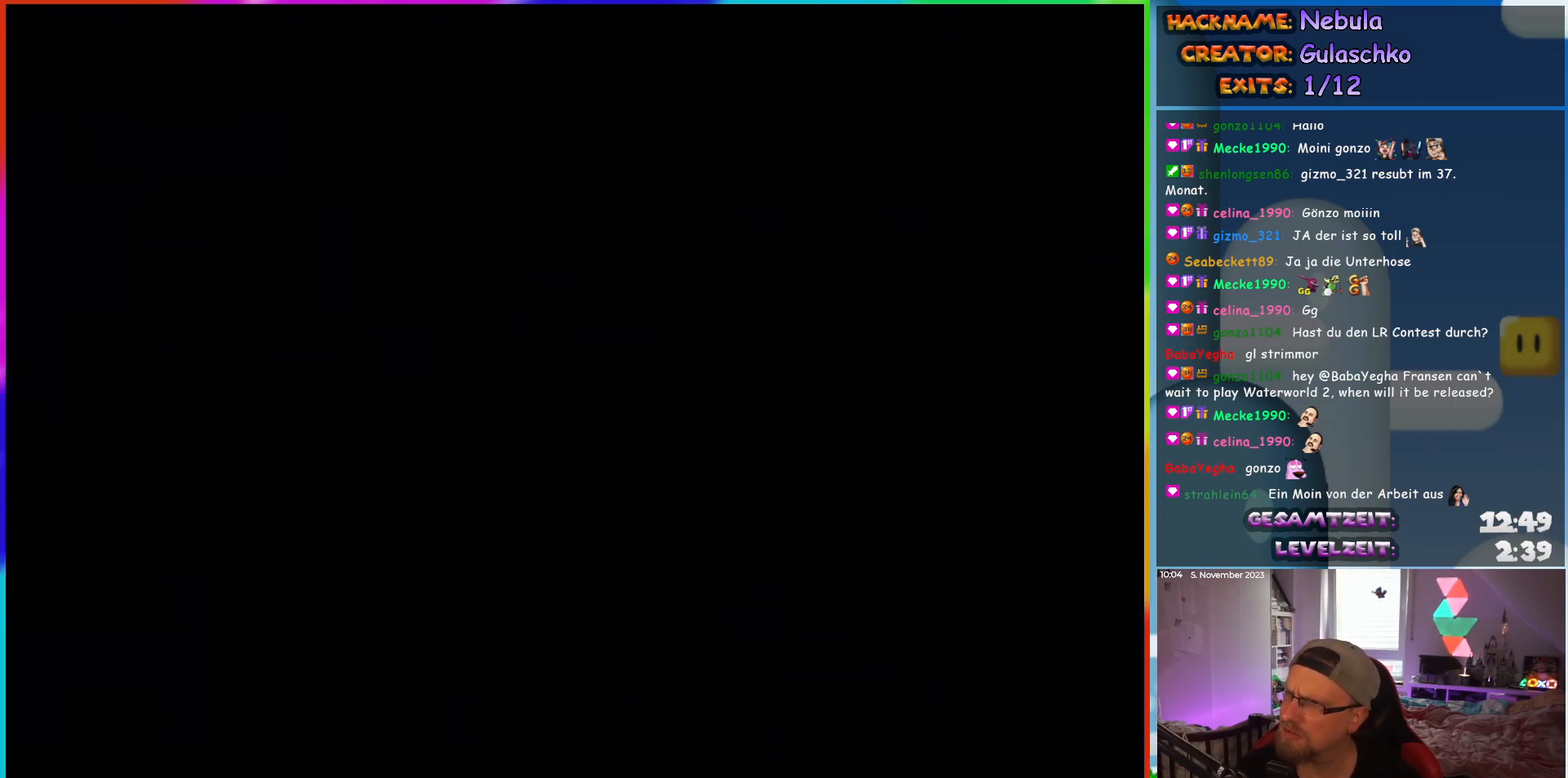
{"buttons": [], "events": []}
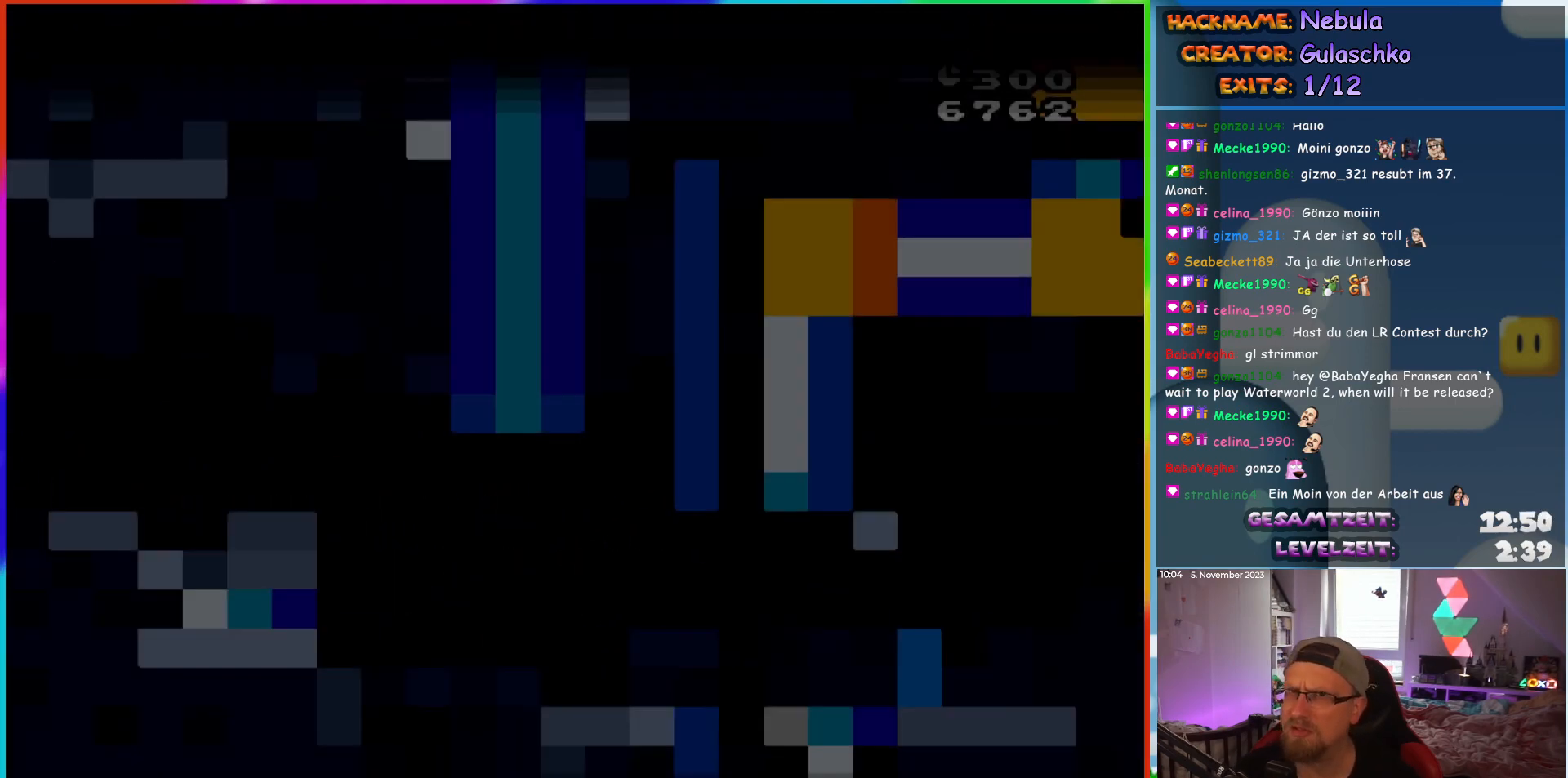
{"buttons": ["DPAD_RIGHT"], "events": [[483, "DPAD_RIGHT", "down"]]}
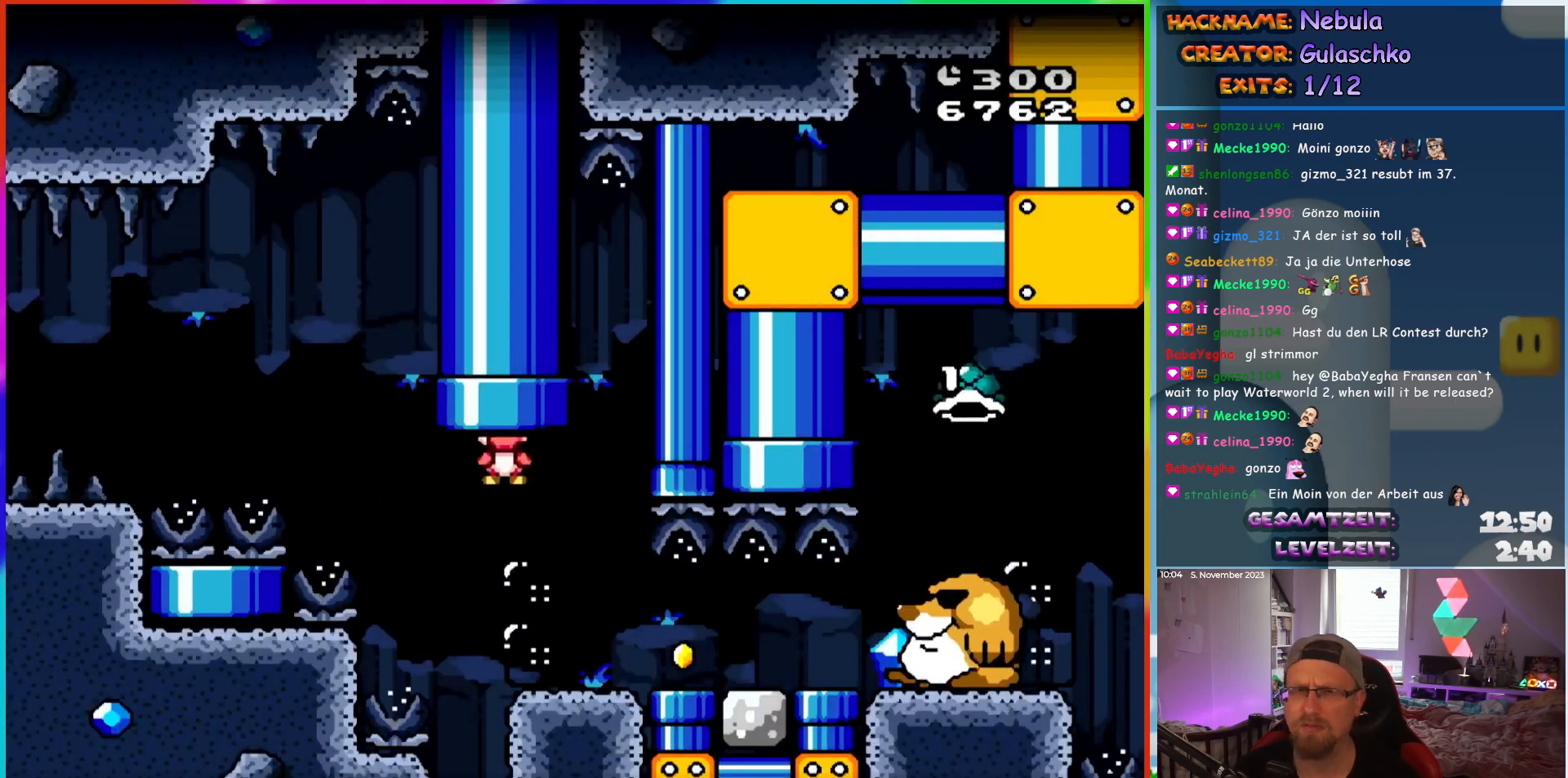
{"buttons": ["DPAD_RIGHT"], "events": []}
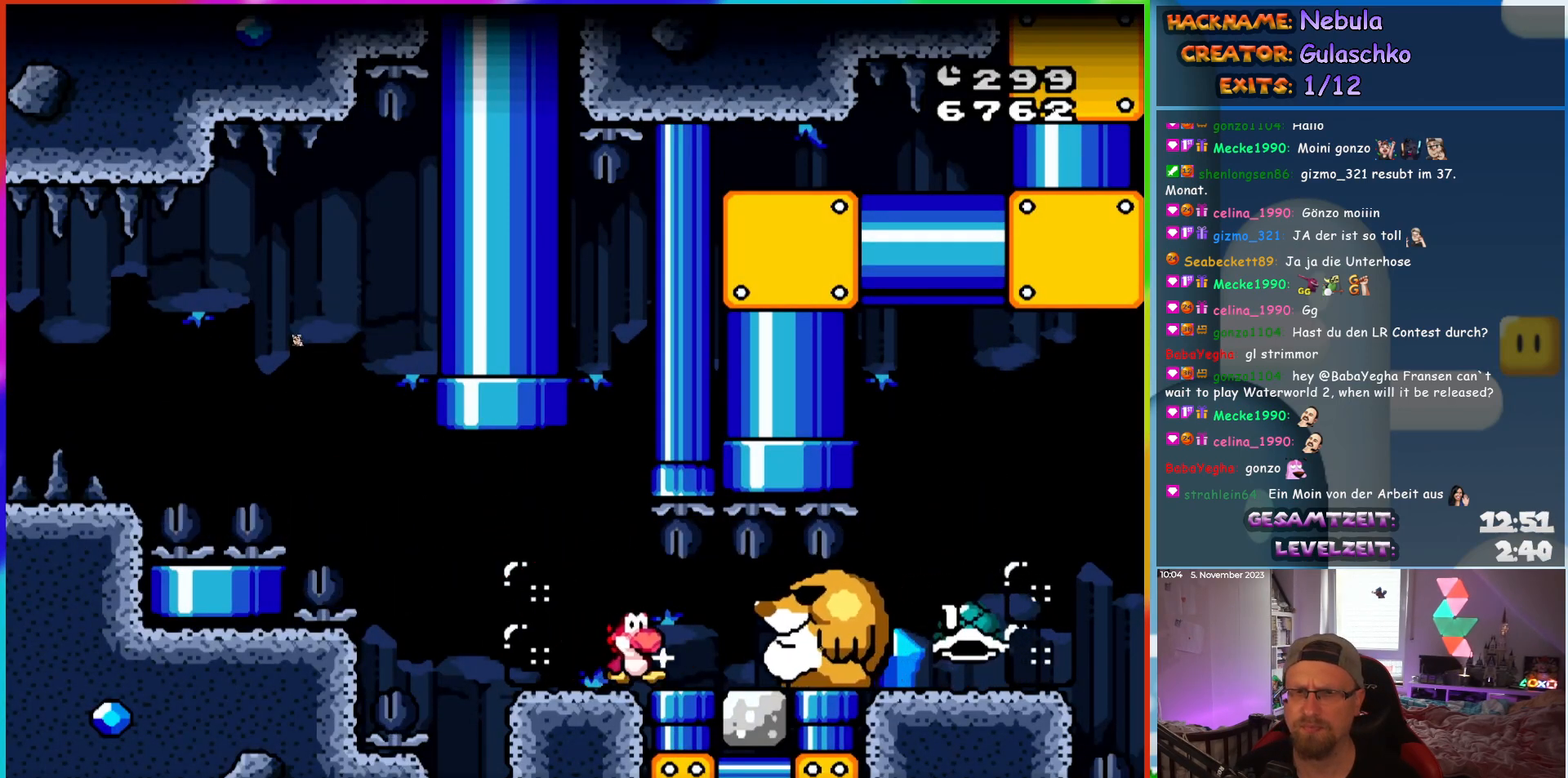
{"buttons": ["DPAD_RIGHT"], "events": [[67, "DPAD_DOWN", "down"], [233, "DPAD_DOWN", "up"]]}
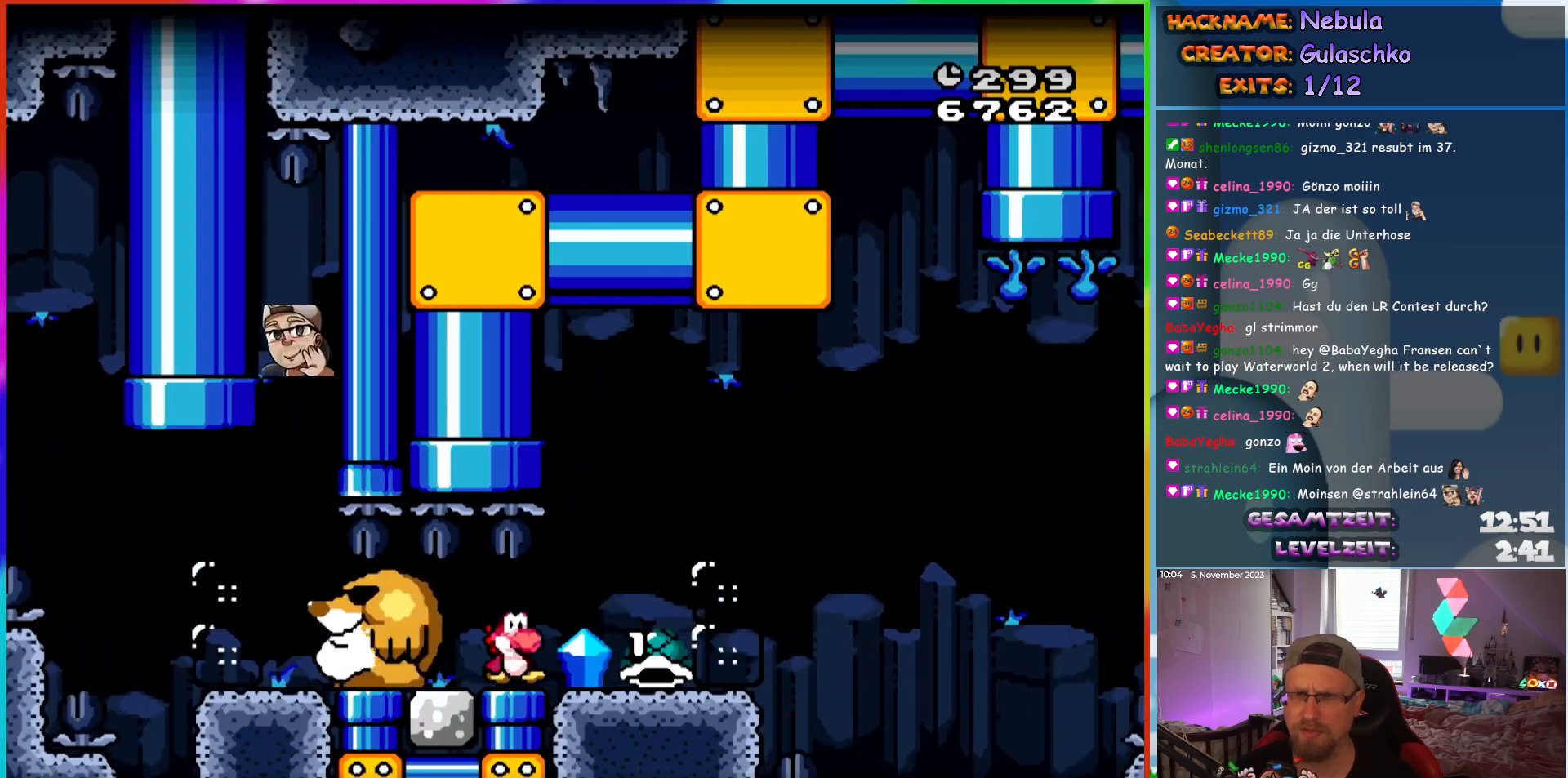
{"buttons": ["DPAD_RIGHT"], "events": []}
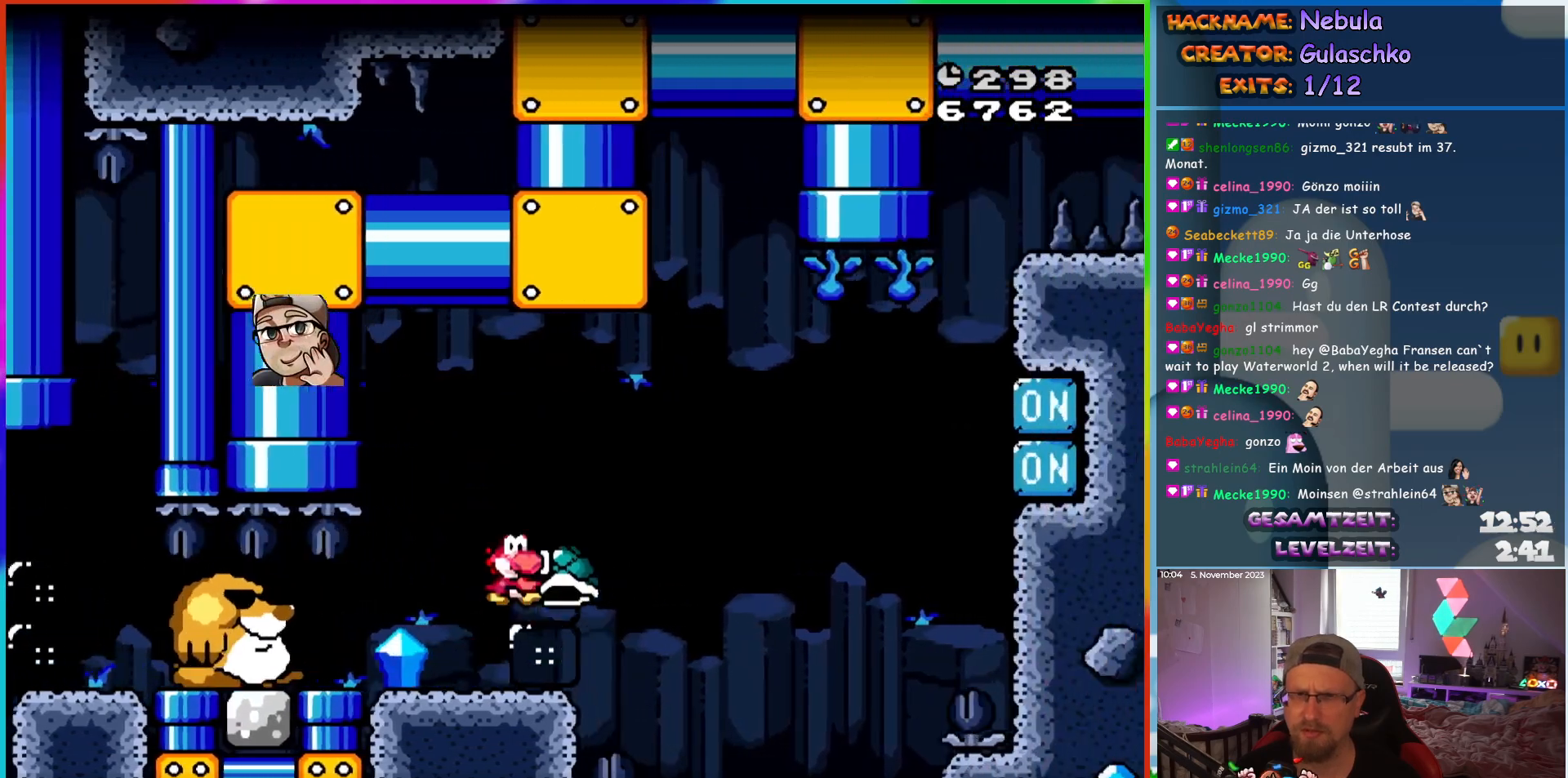
{"buttons": ["DPAD_RIGHT"], "events": []}
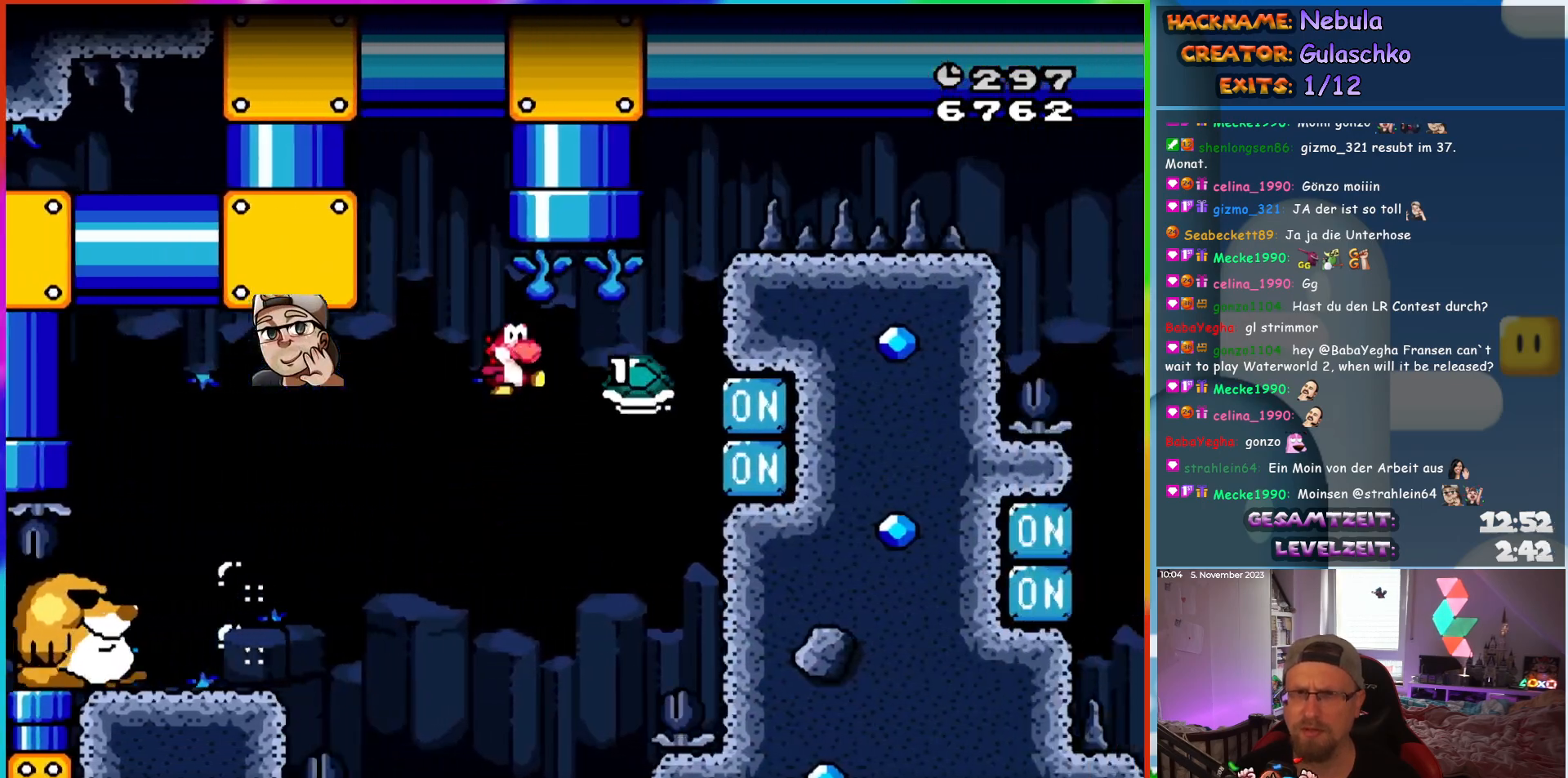
{"buttons": ["DPAD_UP"], "events": [[100, "DPAD_RIGHT", "up"], [100, "DPAD_UP", "down"], [117, "DPAD_LEFT", "down"], [117, "DPAD_UP", "up"], [267, "DPAD_UP", "down"], [283, "DPAD_LEFT", "up"]]}
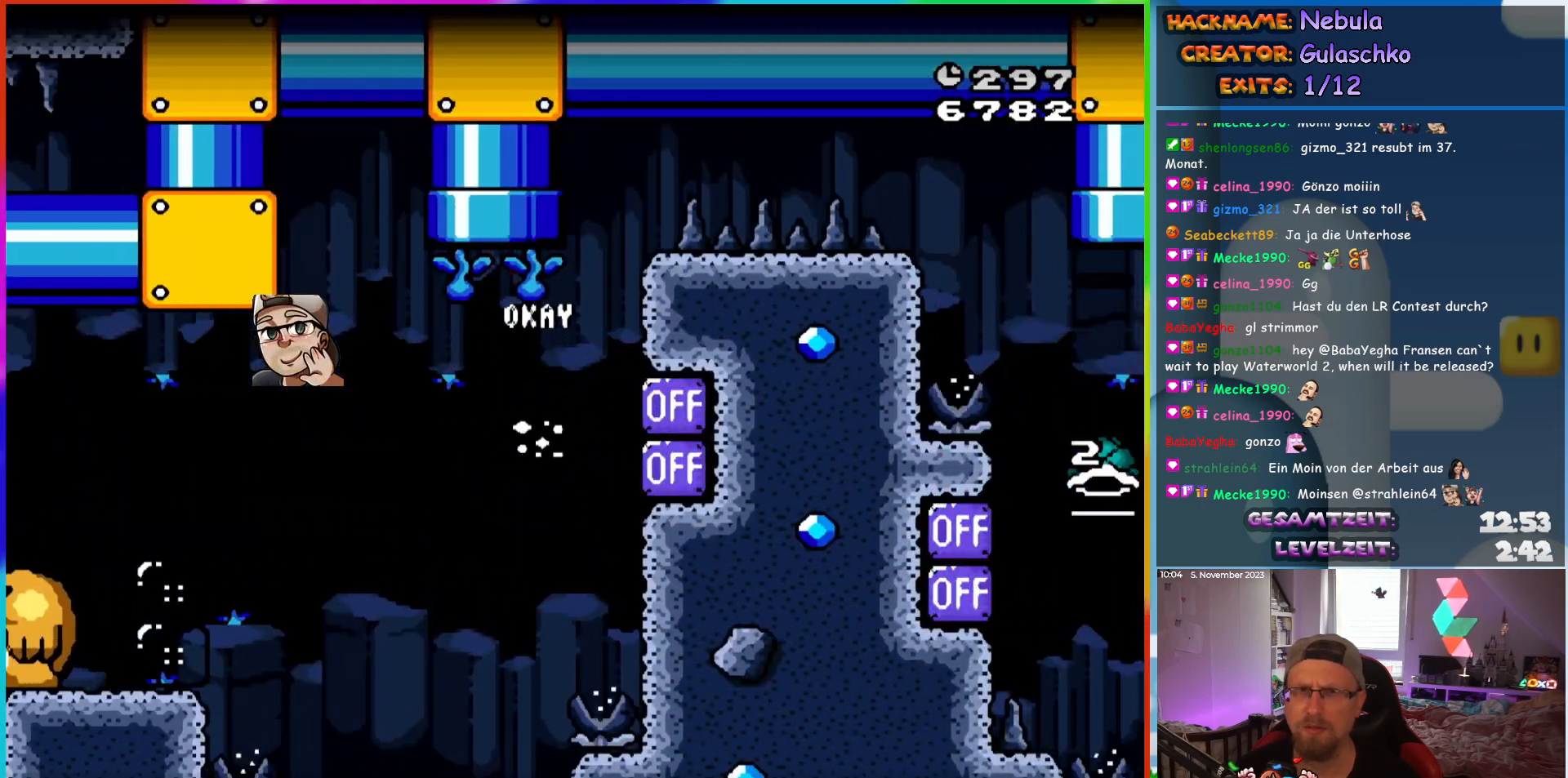
{"buttons": [], "events": [[117, "DPAD_UP", "up"]]}
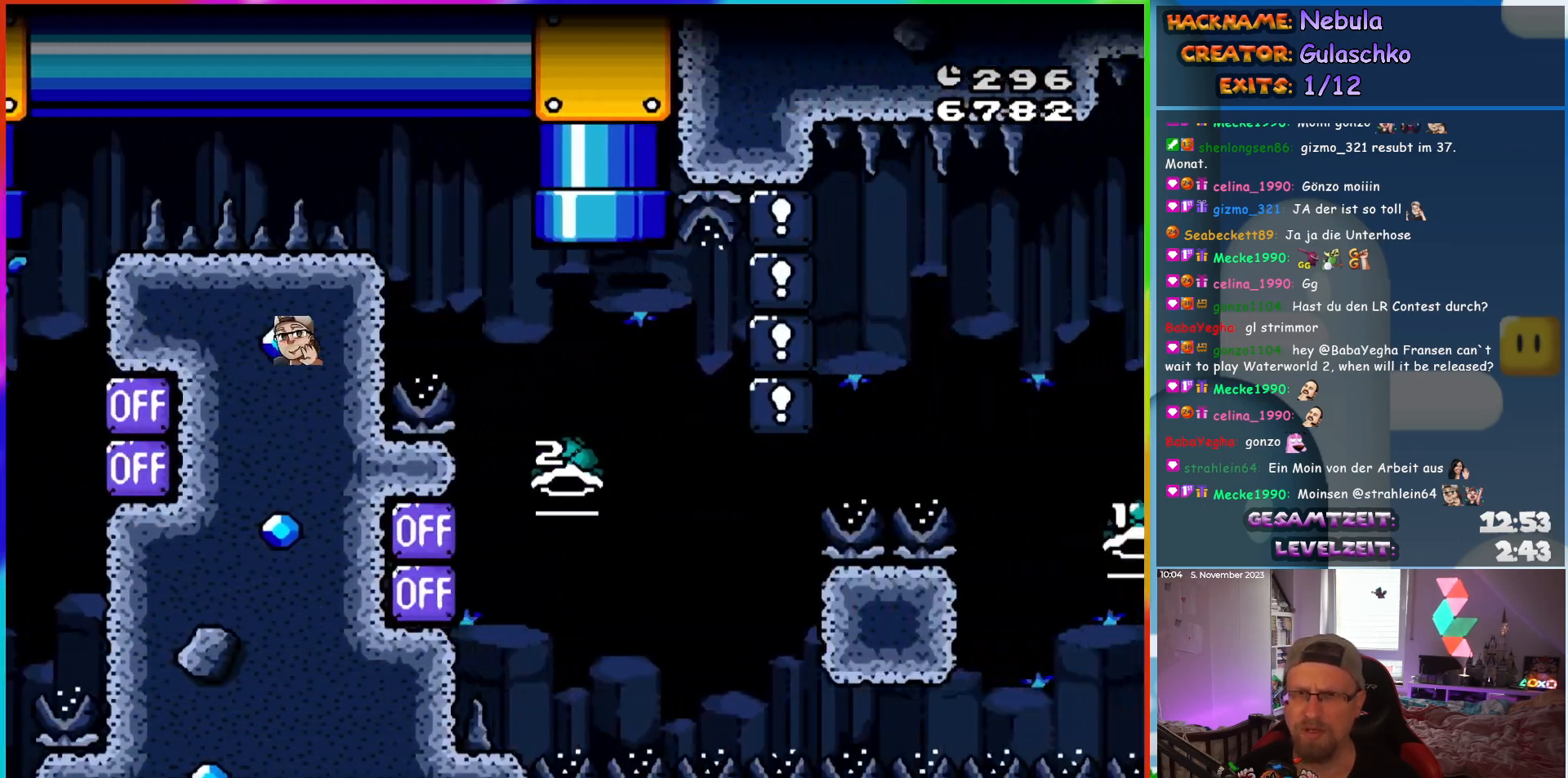
{"buttons": ["DPAD_LEFT"], "events": [[467, "DPAD_LEFT", "down"]]}
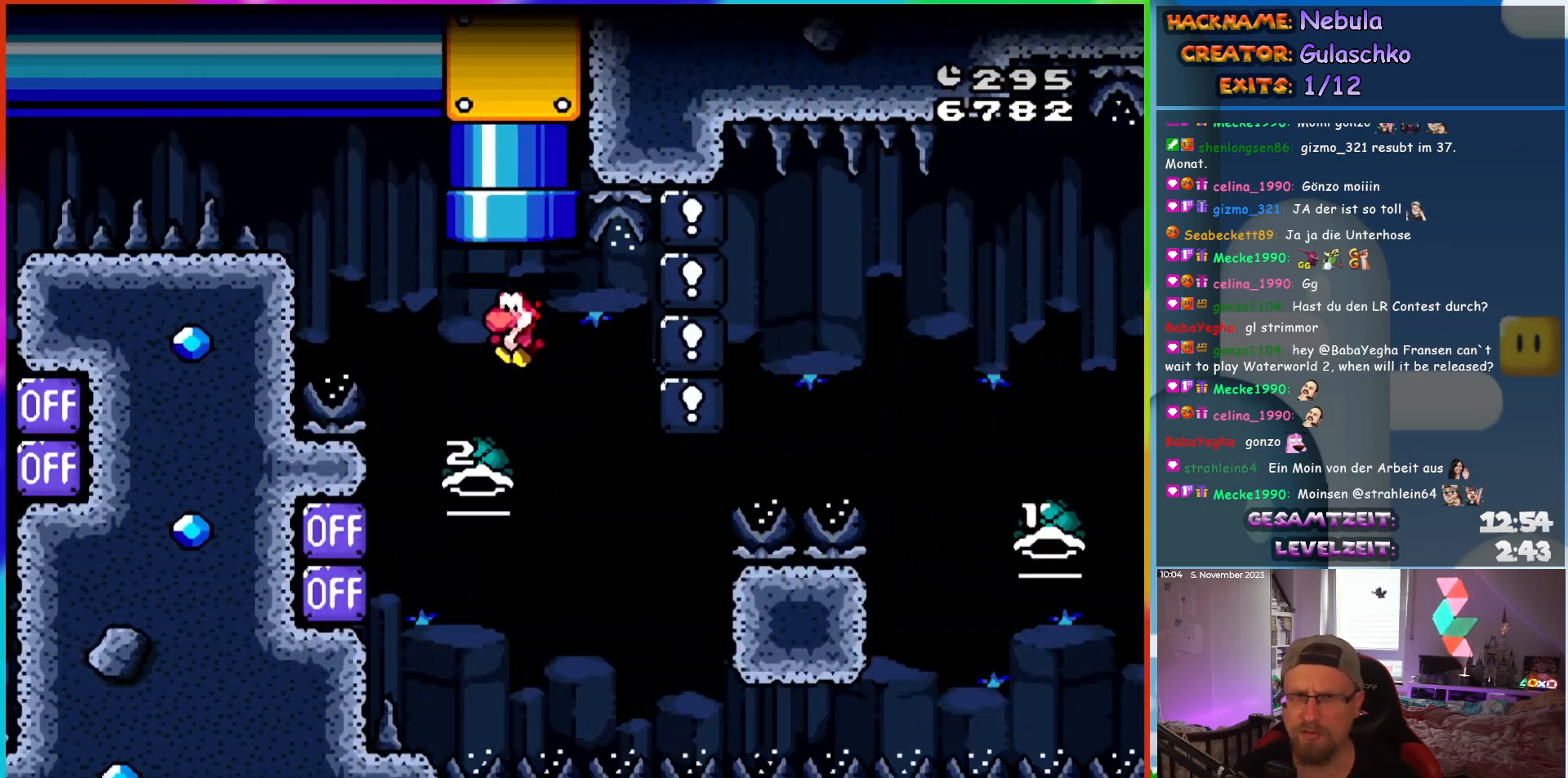
{"buttons": ["DPAD_RIGHT"], "events": [[83, "DPAD_LEFT", "up"], [133, "DPAD_RIGHT", "down"]]}
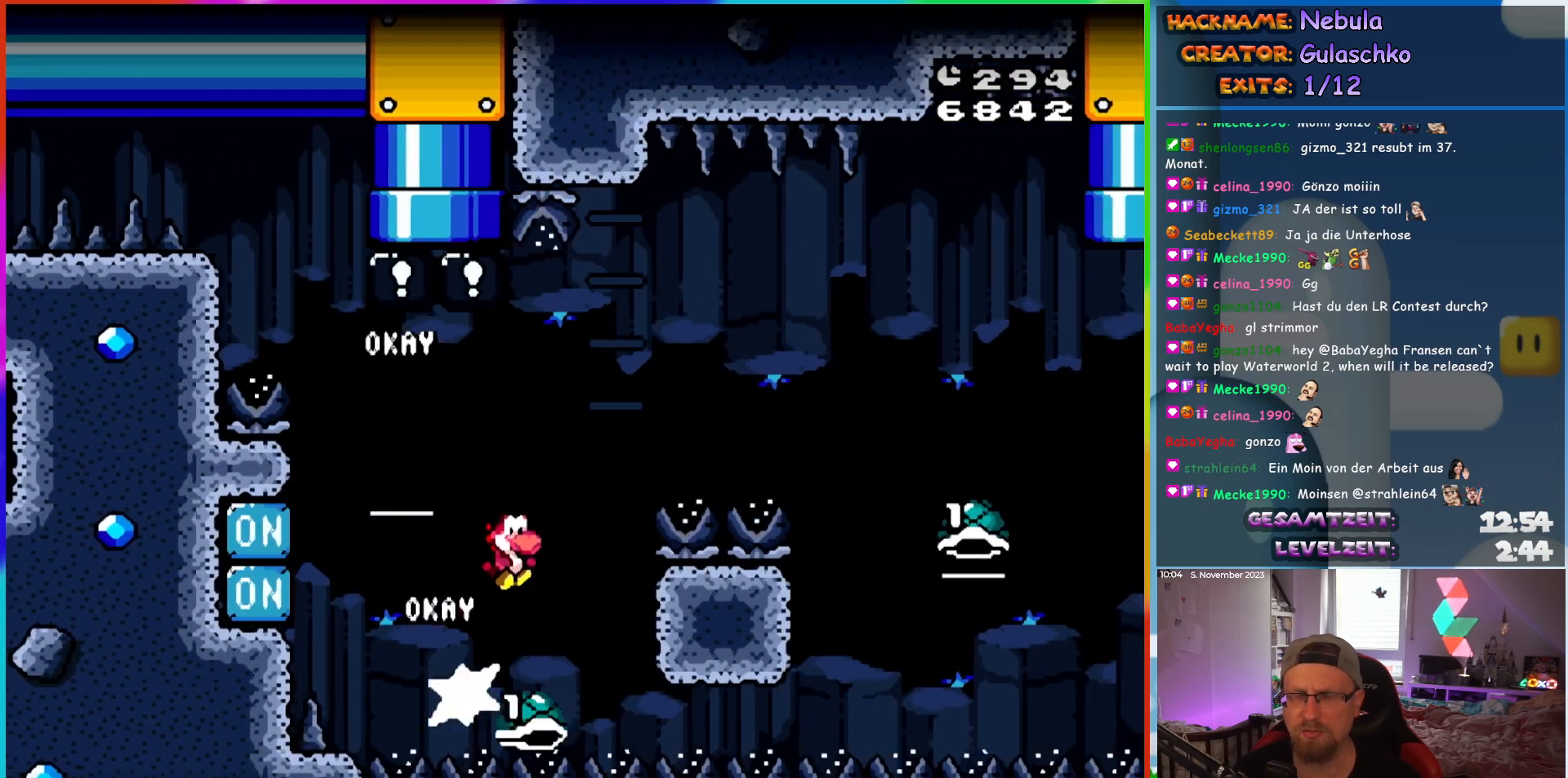
{"buttons": ["DPAD_RIGHT"], "events": []}
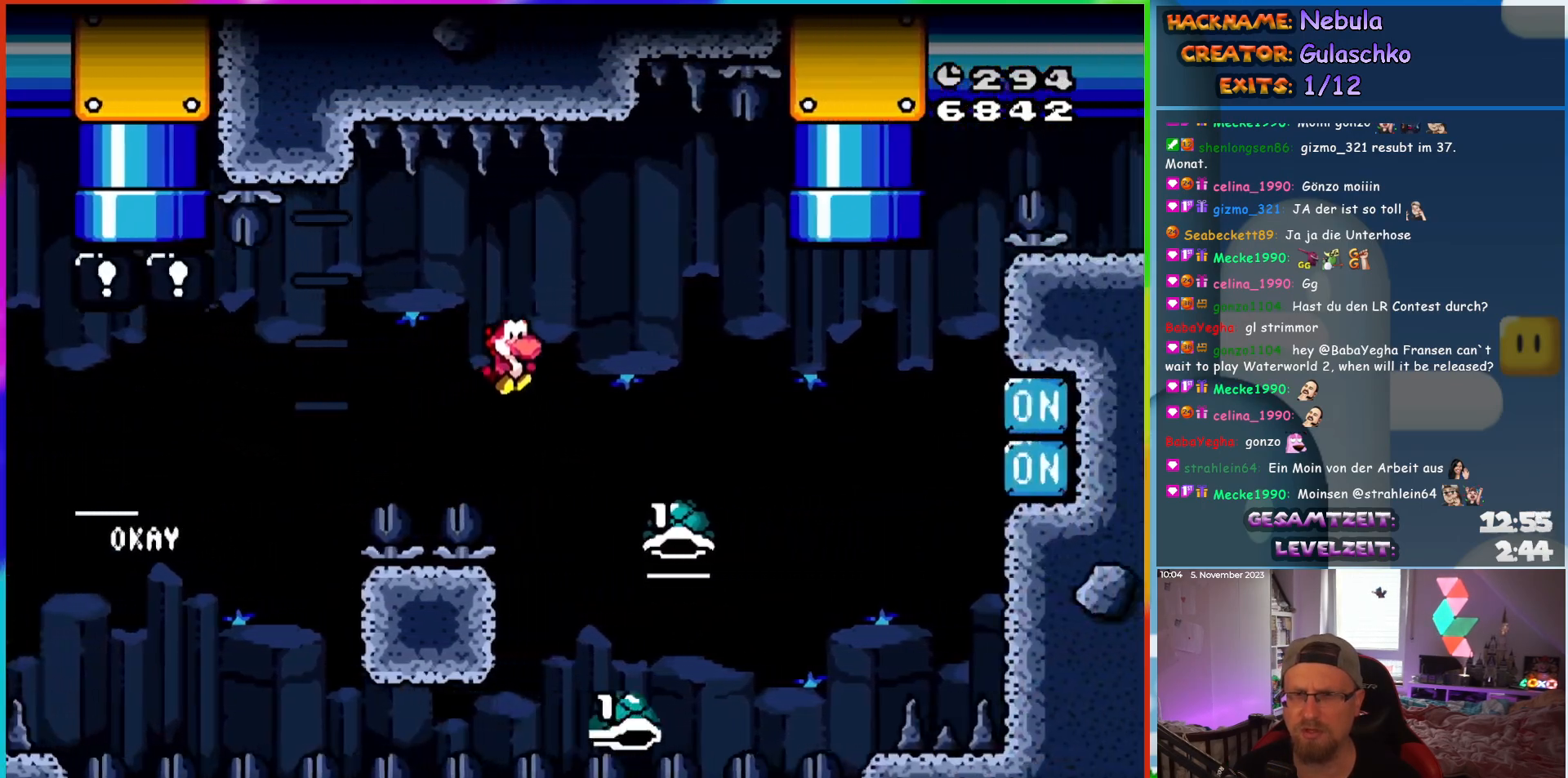
{"buttons": ["DPAD_RIGHT"], "events": [[283, "DPAD_RIGHT", "up"], [317, "DPAD_LEFT", "down"], [317, "DPAD_UP", "down"], [333, "DPAD_UP", "up"], [467, "DPAD_LEFT", "up"], [483, "DPAD_RIGHT", "down"]]}
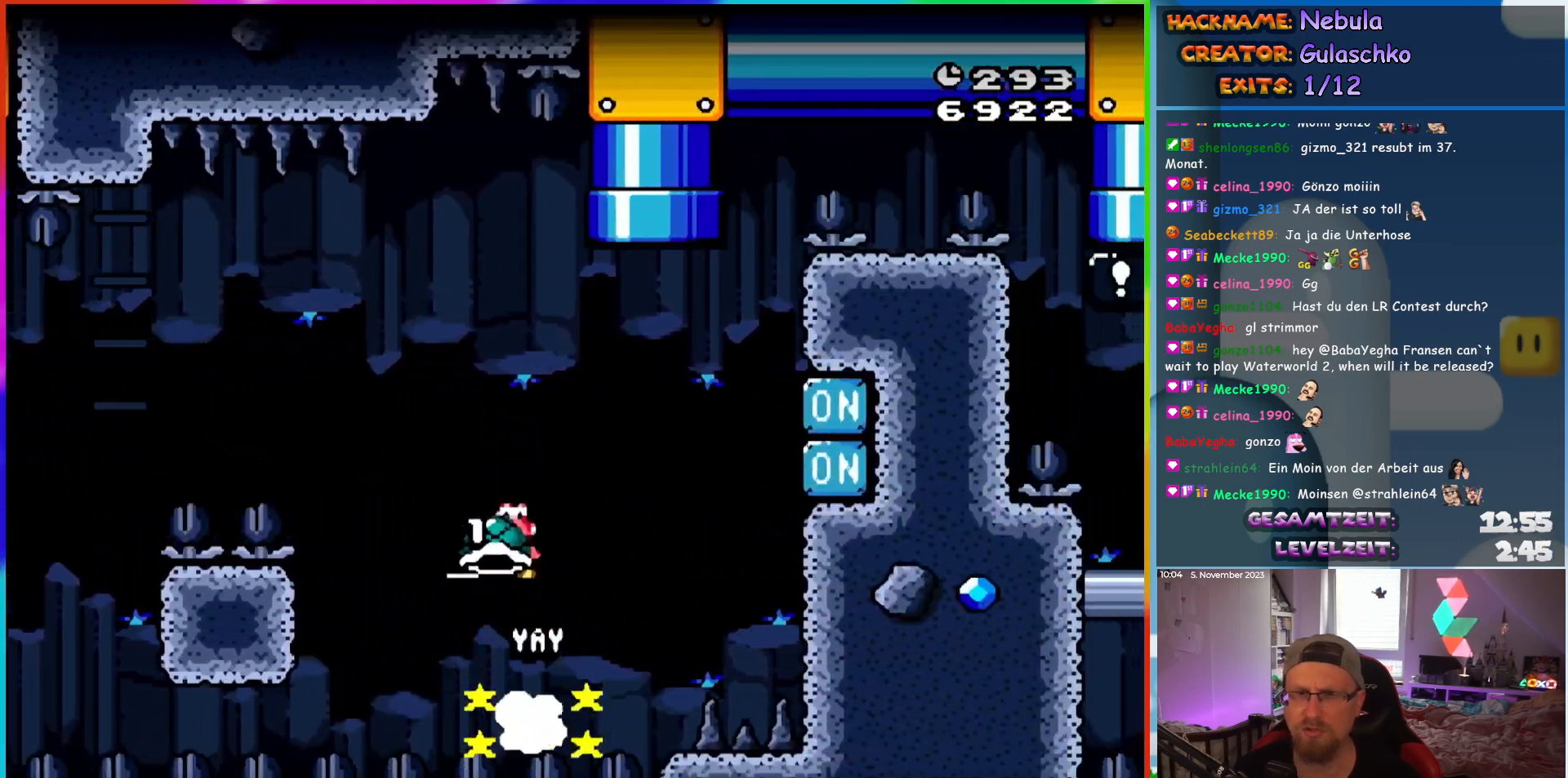
{"buttons": [], "events": [[117, "DPAD_RIGHT", "up"]]}
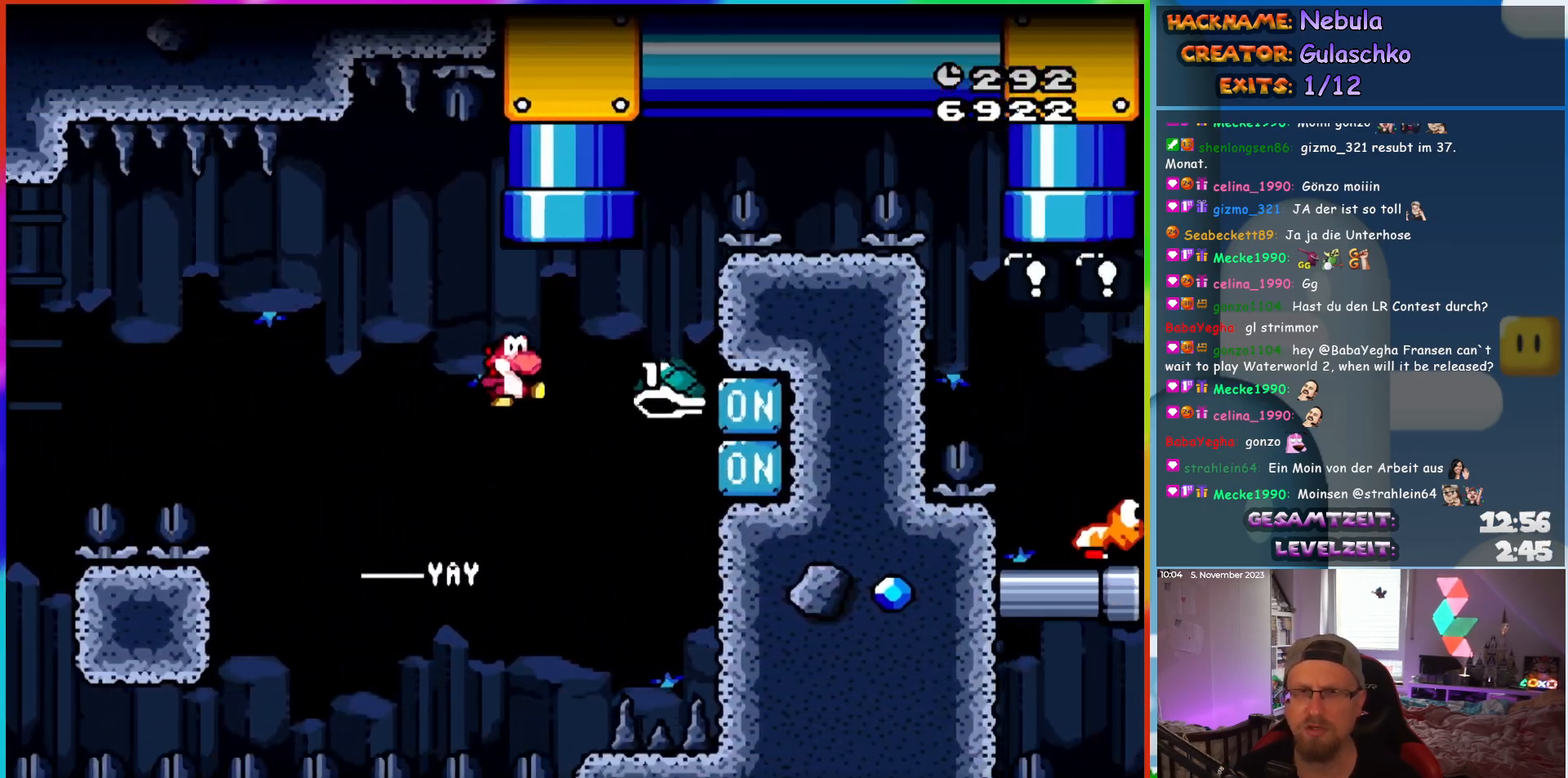
{"buttons": ["DPAD_UP"], "events": [[250, "DPAD_LEFT", "down"], [283, "DPAD_UP", "down"], [367, "DPAD_LEFT", "up"]]}
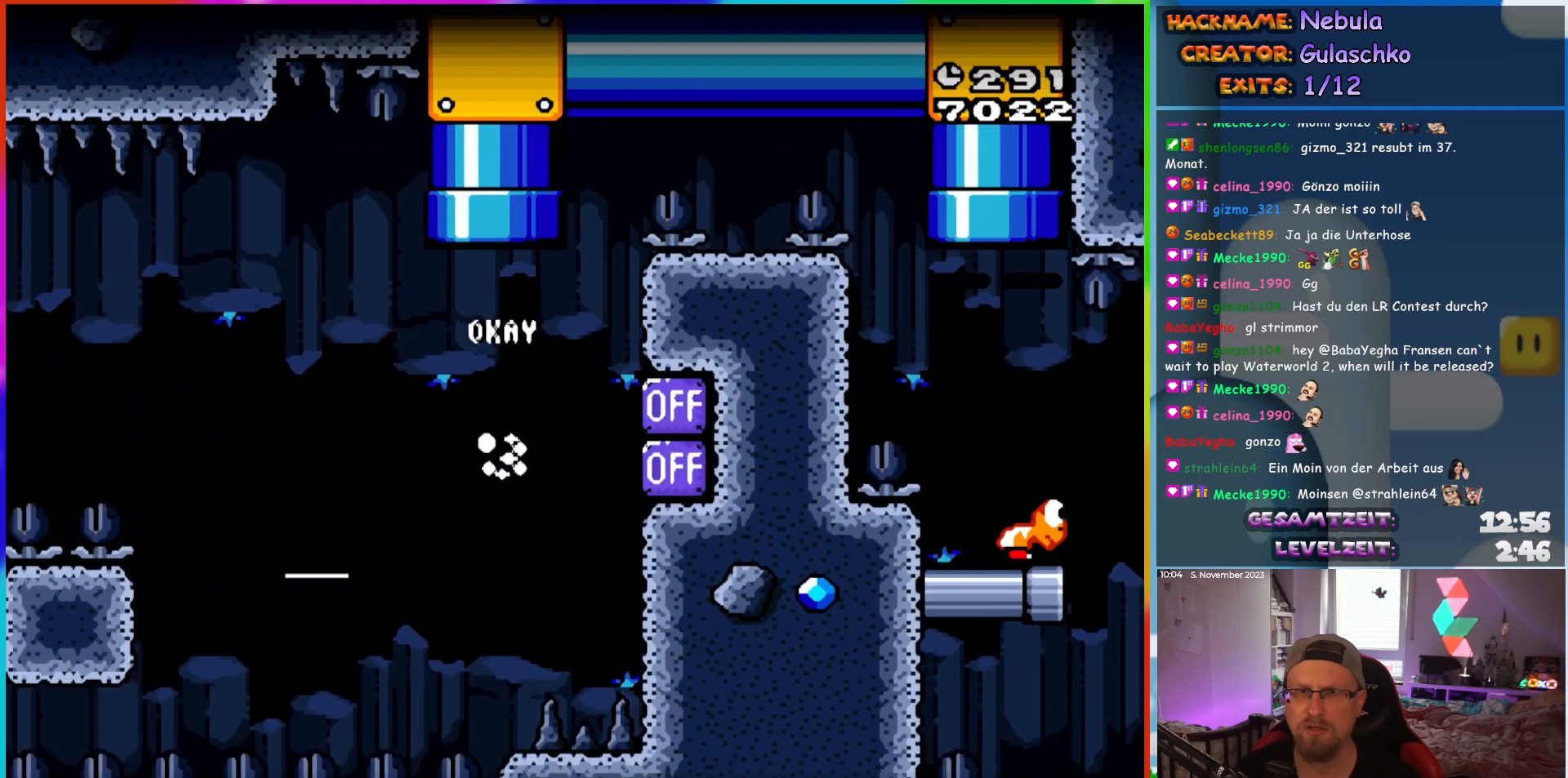
{"buttons": [], "events": [[133, "DPAD_UP", "up"]]}
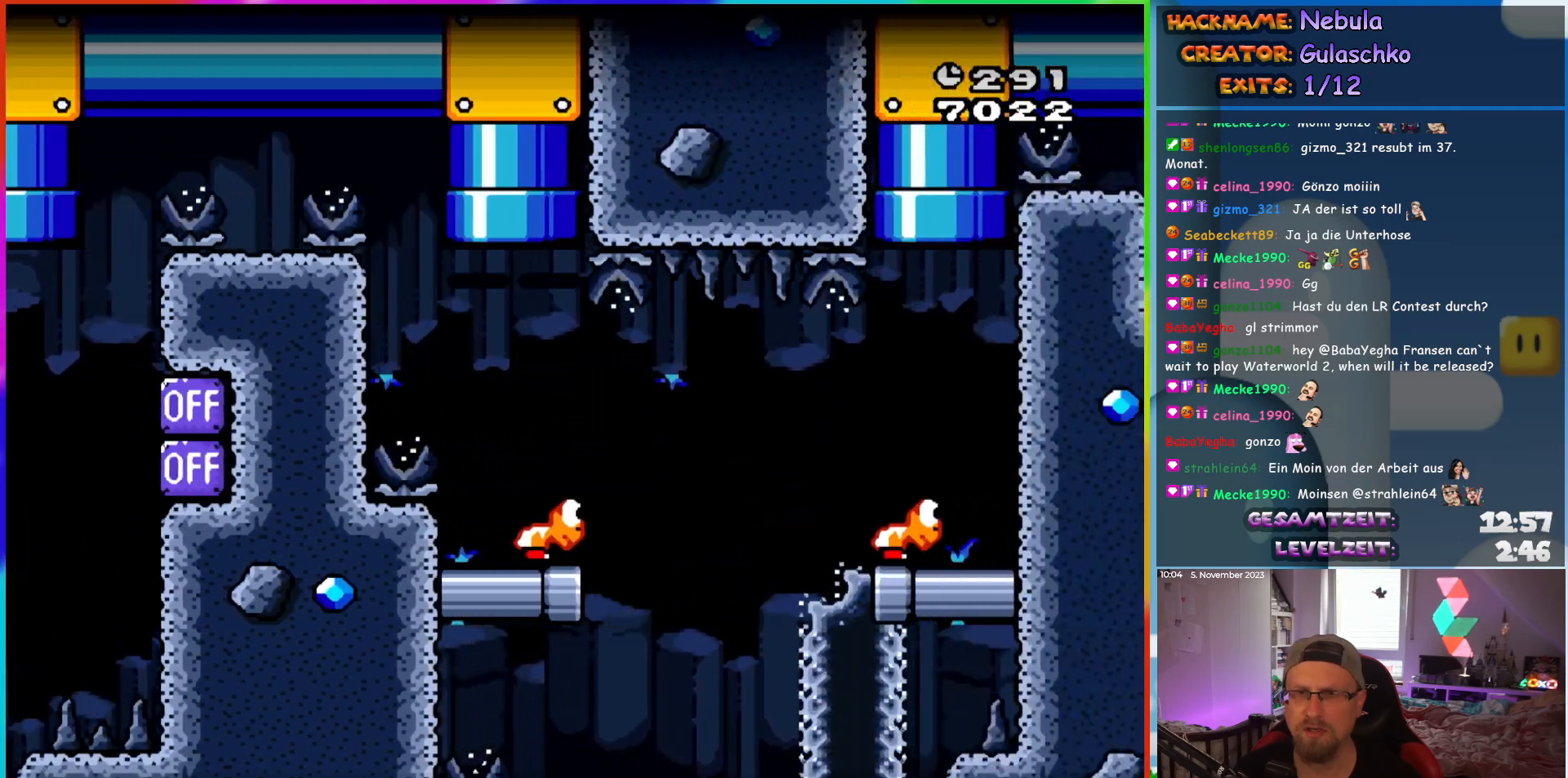
{"buttons": ["DPAD_RIGHT"], "events": [[167, "DPAD_RIGHT", "down"]]}
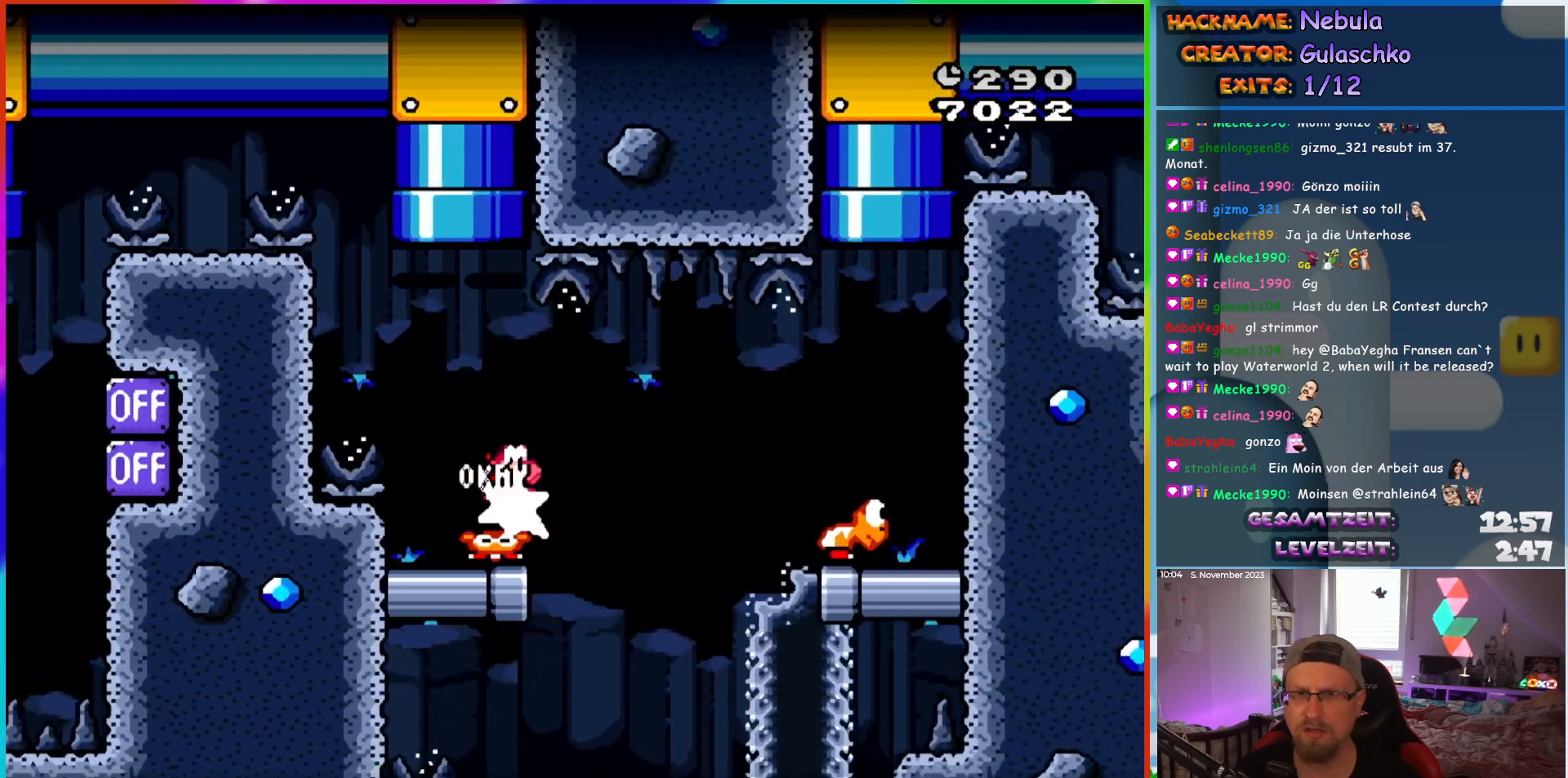
{"buttons": ["DPAD_RIGHT"], "events": []}
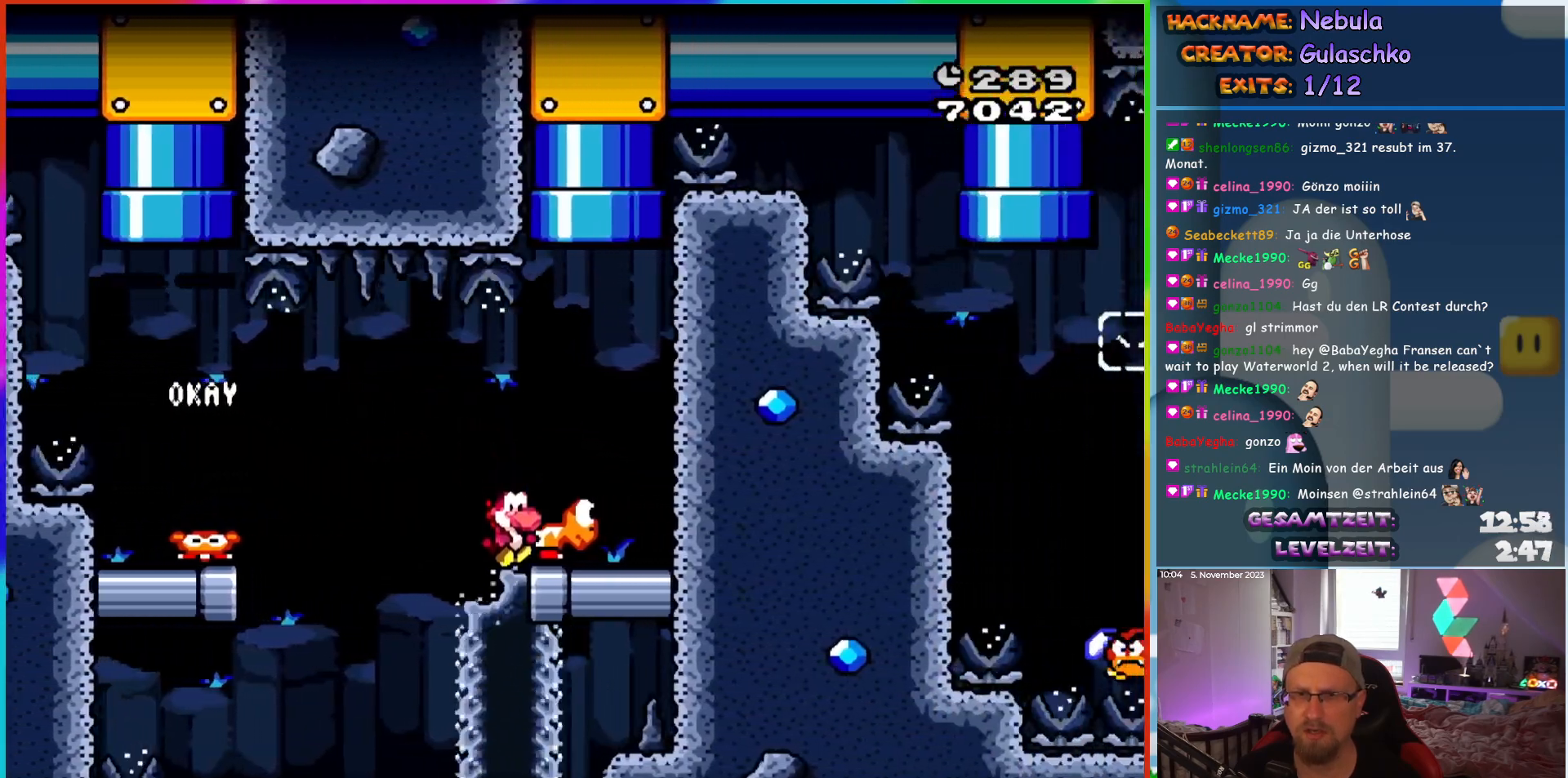
{"buttons": [], "events": [[50, "DPAD_UP", "down"], [83, "DPAD_RIGHT", "up"], [100, "DPAD_LEFT", "down"], [117, "DPAD_UP", "up"], [183, "DPAD_UP", "down"], [233, "DPAD_LEFT", "up"], [367, "DPAD_UP", "up"]]}
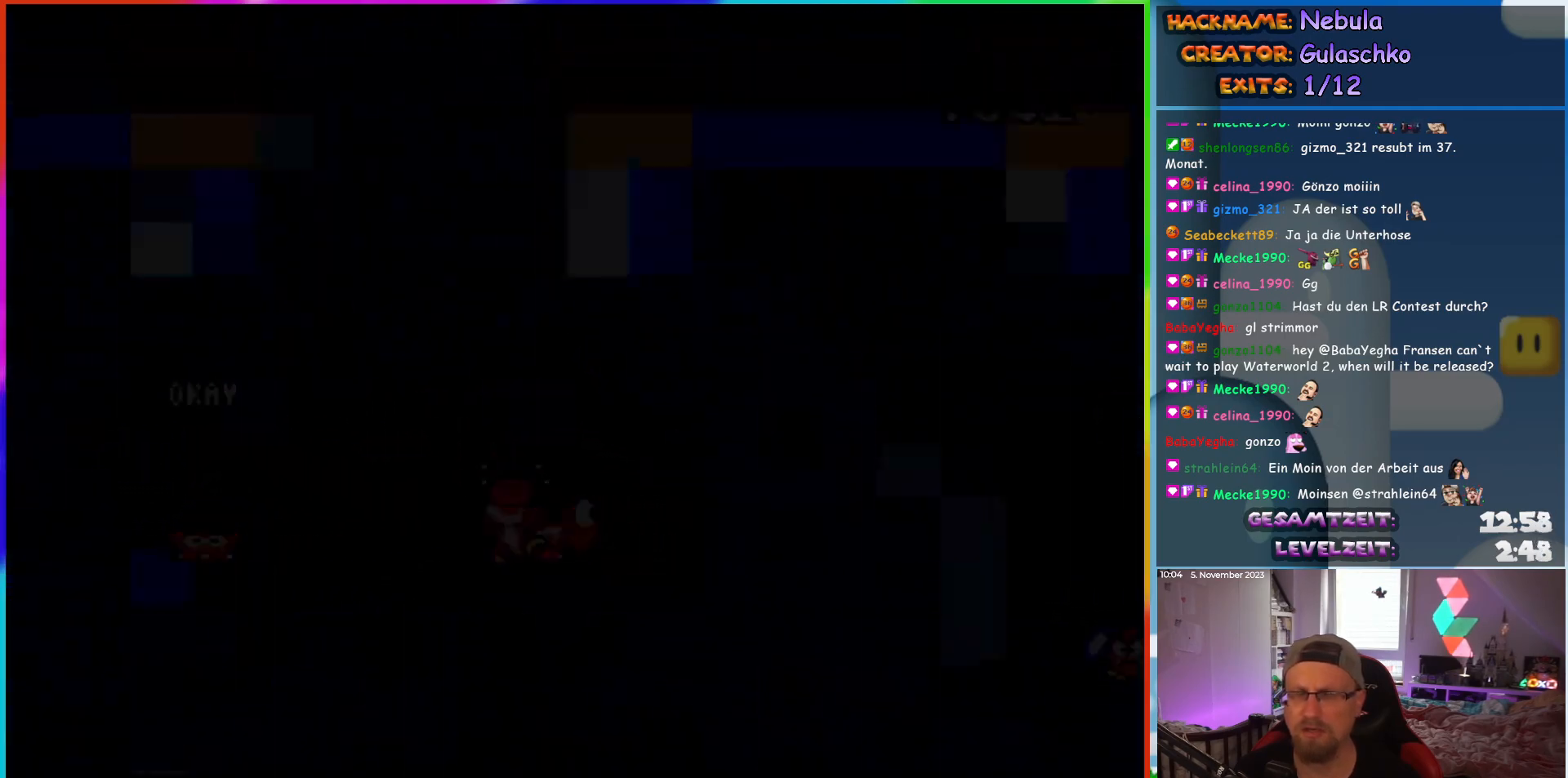
{"buttons": [], "events": []}
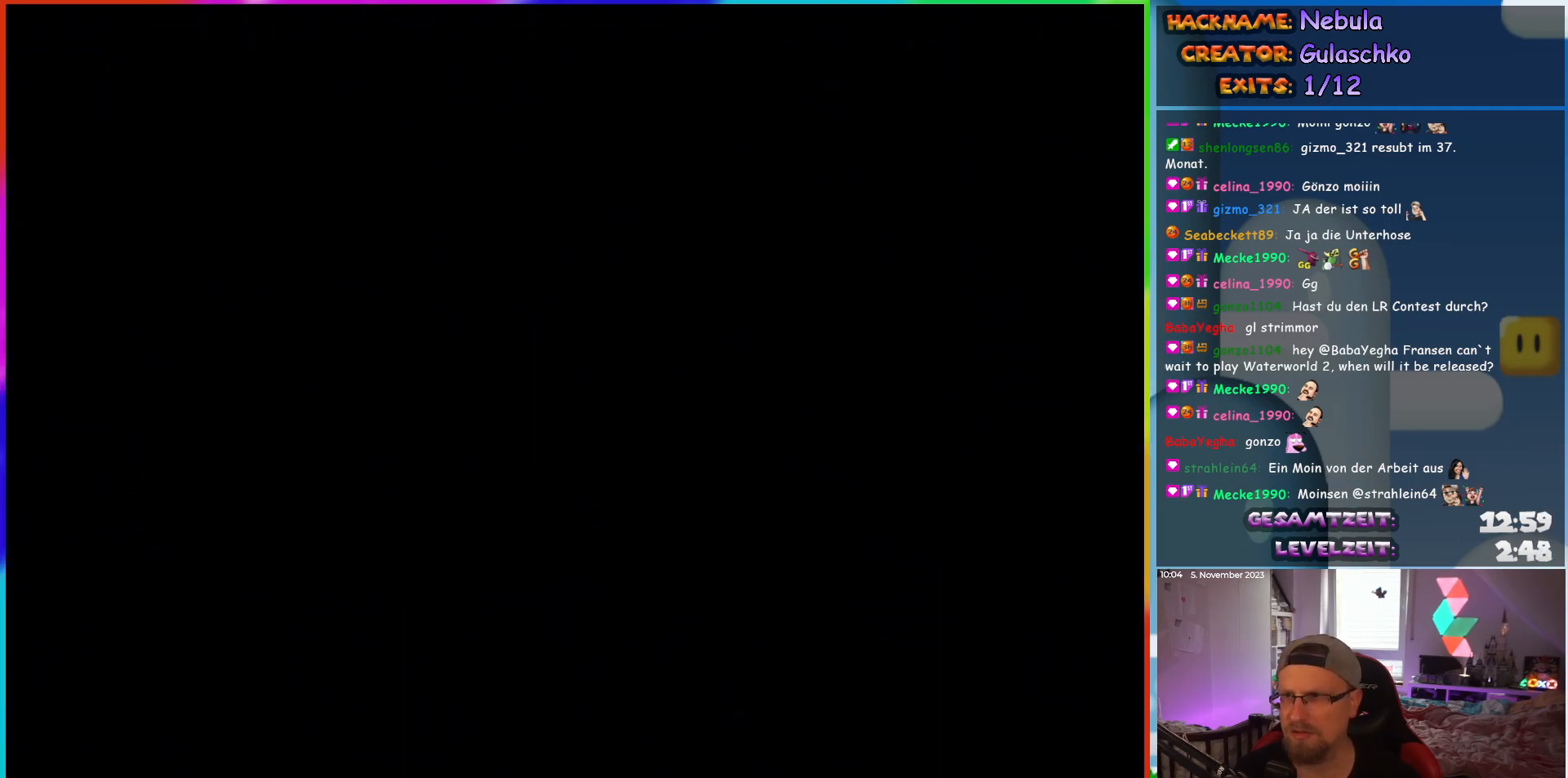
{"buttons": [], "events": []}
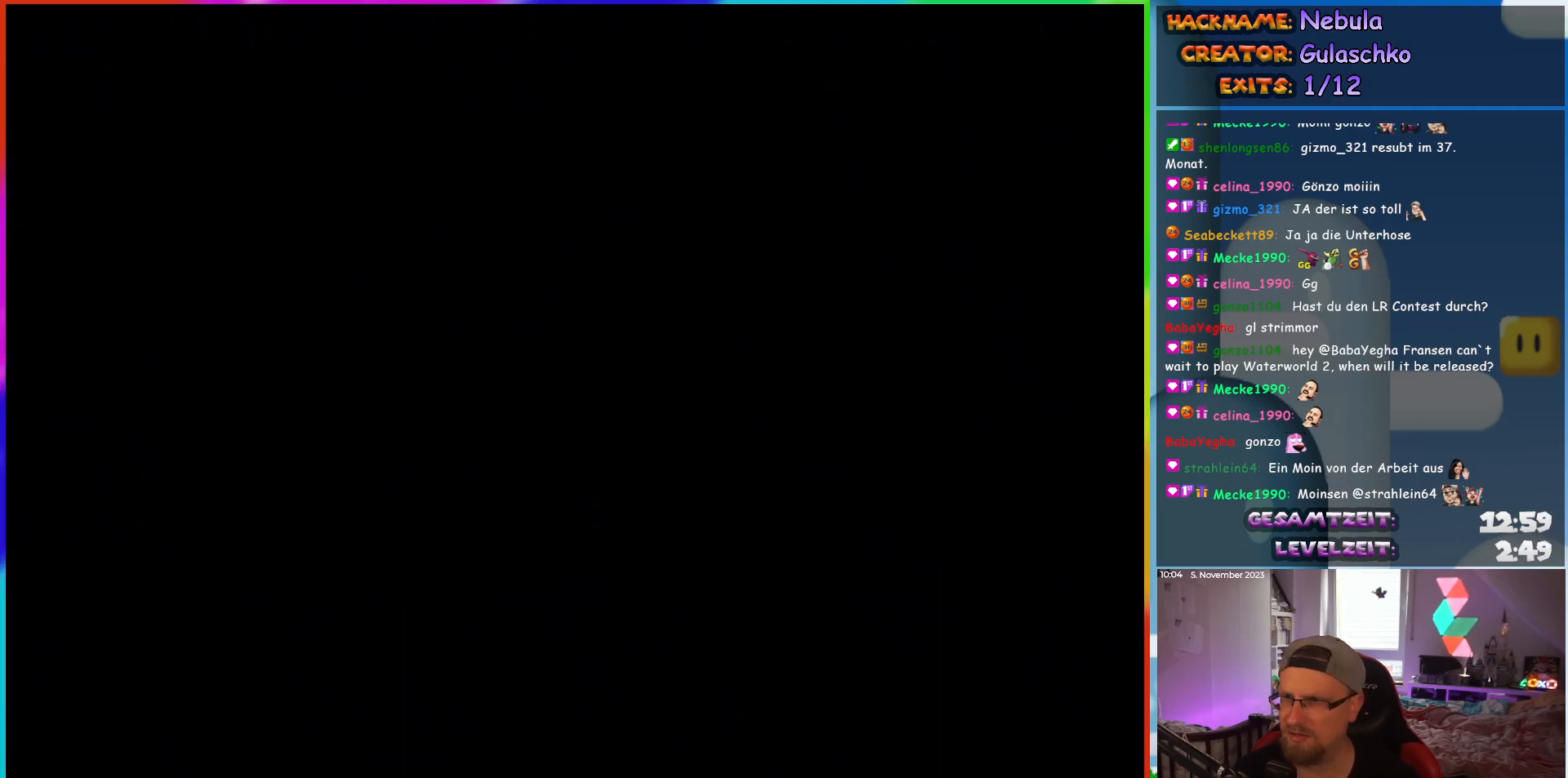
{"buttons": [], "events": []}